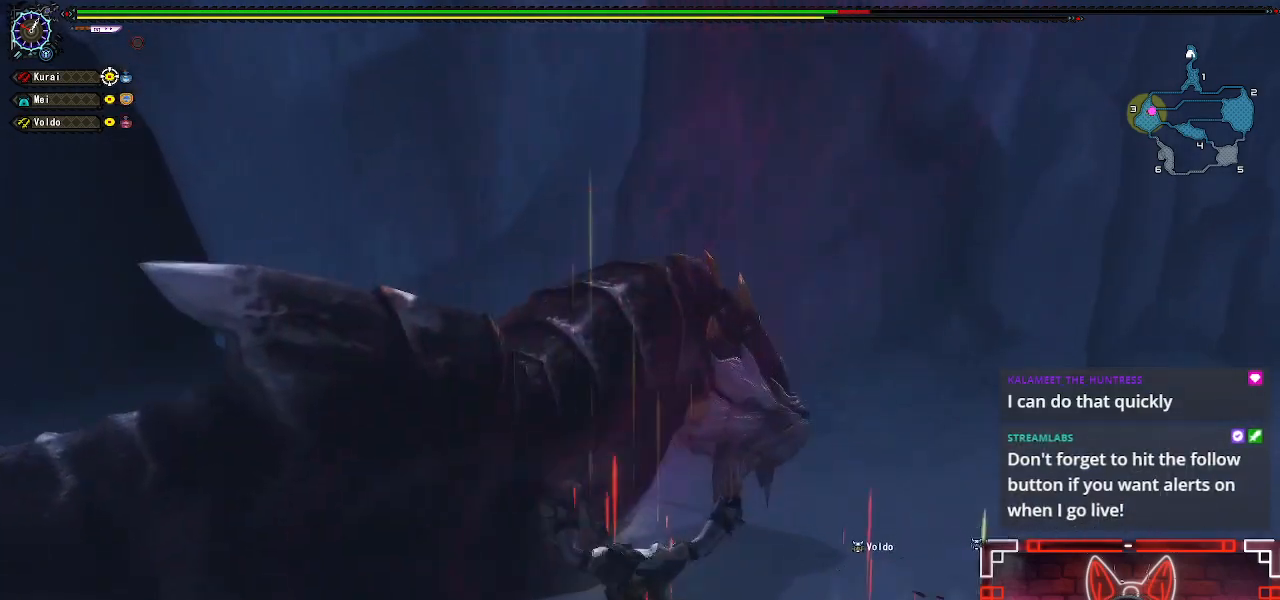
Gameplay with a controller (Xbox layout); each line is a JSON object with the inputs held at the frame after it. "events" lists button and stick changes between this image and that frame as [ms after this image, input, new state], when the widget could be followed in between.
{"buttons": [], "left_stick": "down", "right_stick": "center", "events": [[17, "left_stick", "down"], [317, "A", "down"], [417, "A", "up"]]}
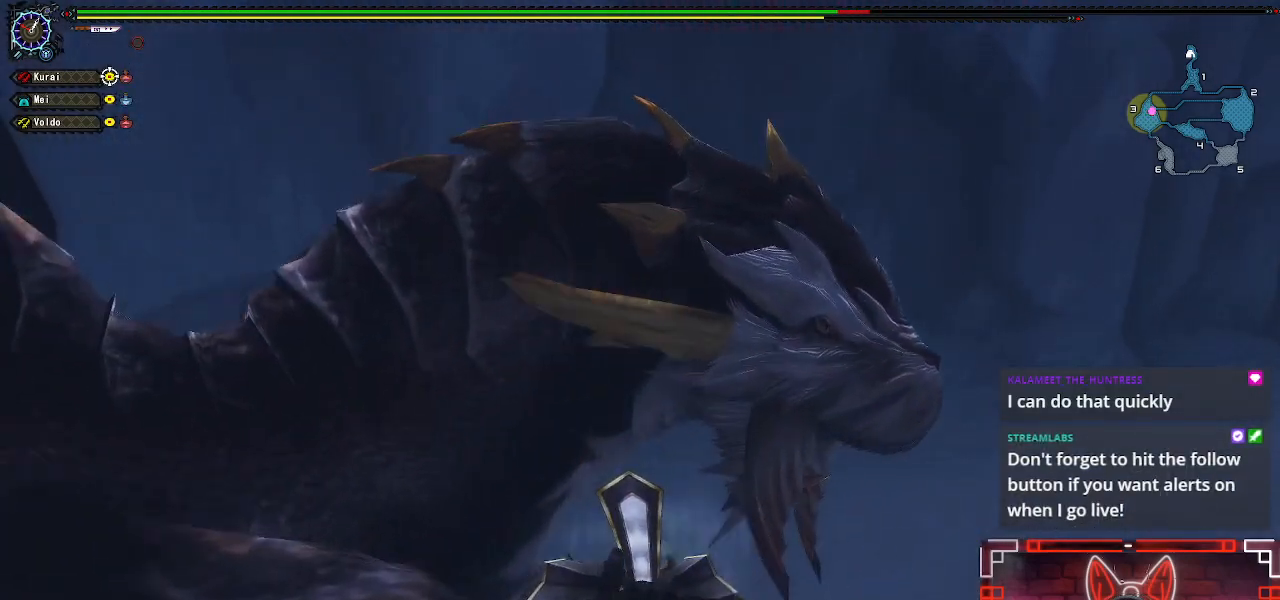
{"buttons": [], "left_stick": "up", "right_stick": "down-left", "events": [[117, "A", "down"], [200, "A", "up"], [400, "left_stick", "up"], [467, "right_stick", "down-left"]]}
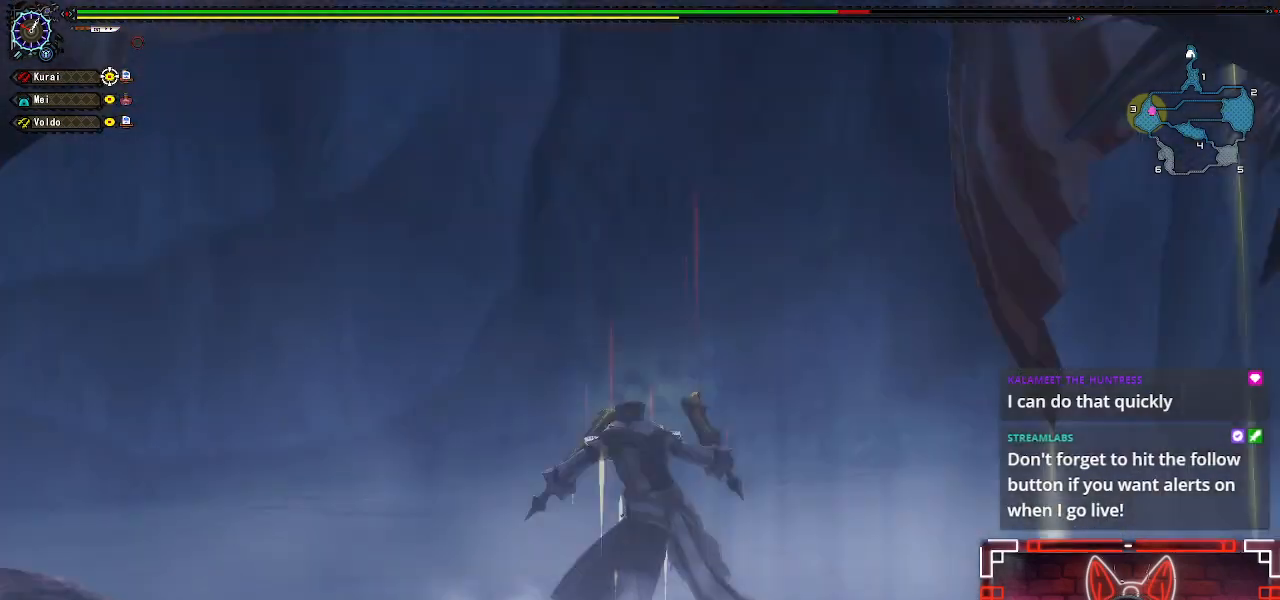
{"buttons": [], "left_stick": "up", "right_stick": "left", "events": [[17, "right_stick", "left"], [300, "left_stick", "center"], [467, "left_stick", "up"]]}
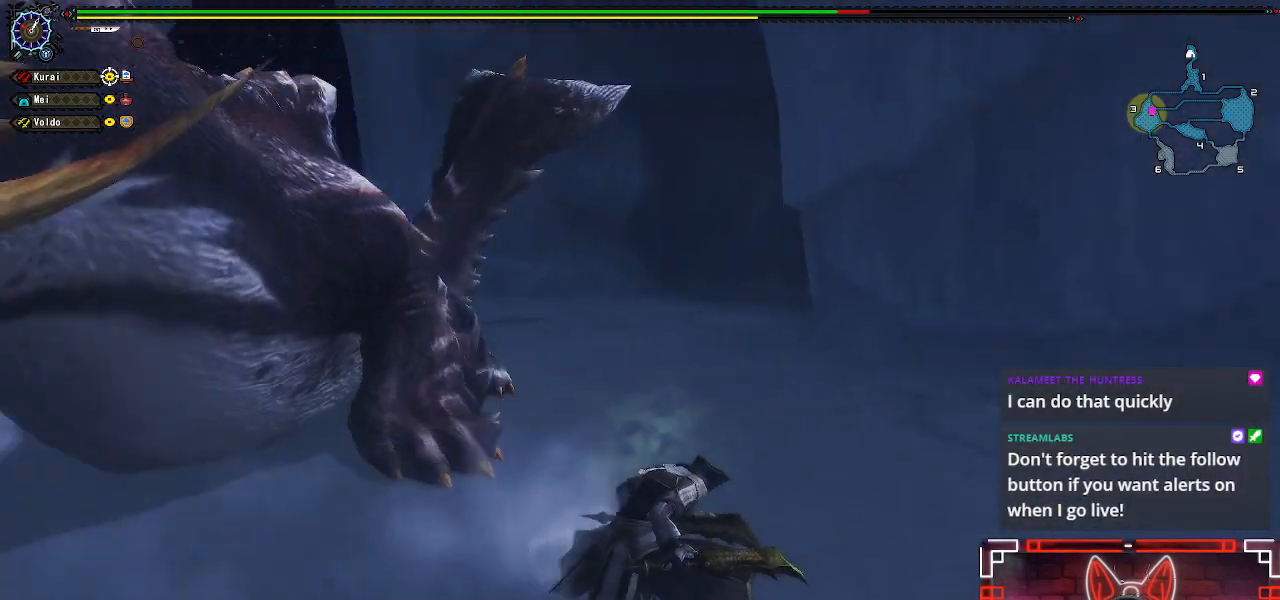
{"buttons": [], "left_stick": "up", "right_stick": "center", "events": [[17, "right_stick", "center"], [67, "left_stick", "center"], [167, "left_stick", "up-right"], [400, "left_stick", "up"]]}
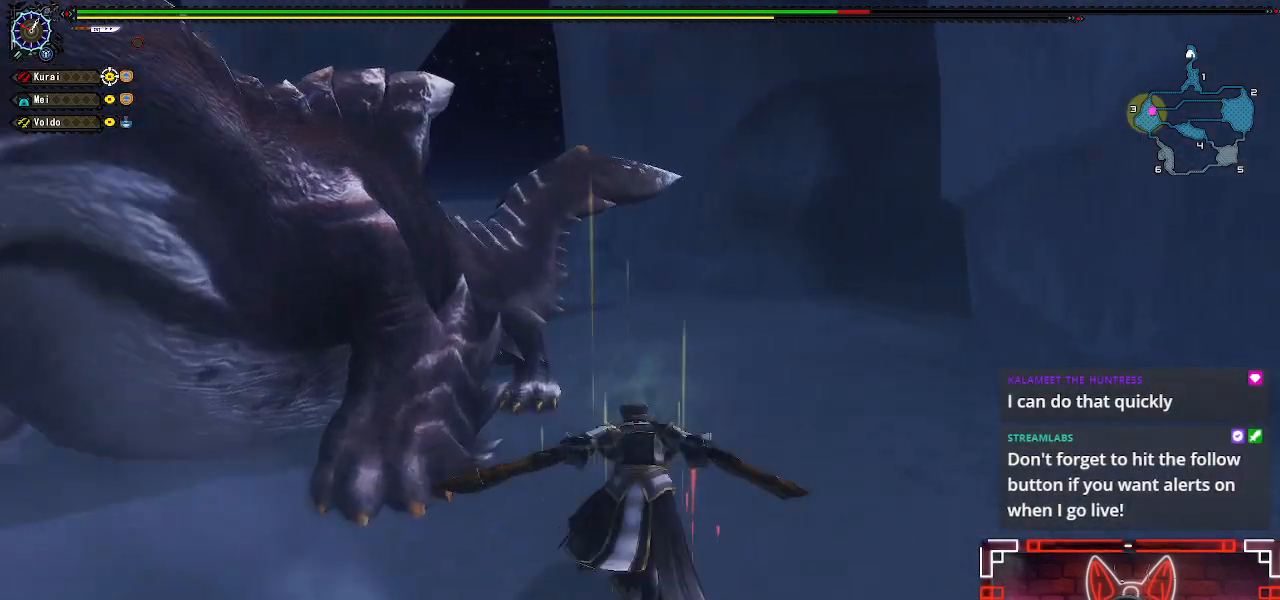
{"buttons": ["B"], "left_stick": "up-left", "right_stick": "center", "events": [[167, "left_stick", "up-left"], [267, "R1", "down"], [317, "R1", "up"], [483, "B", "down"]]}
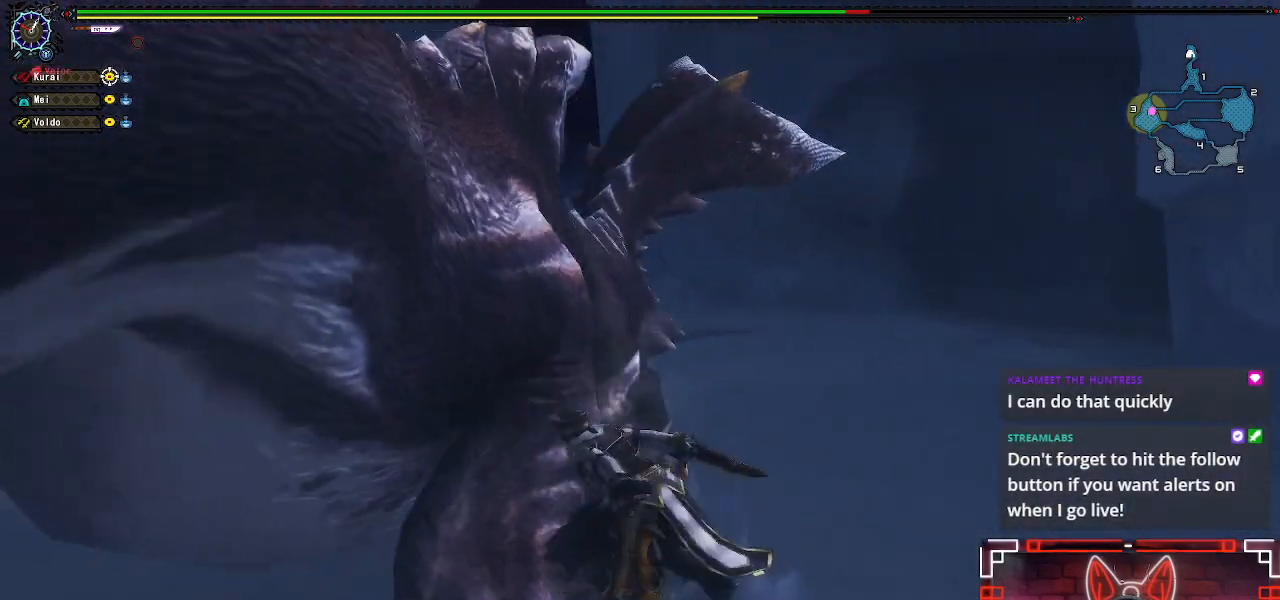
{"buttons": ["B"], "left_stick": "up-left", "right_stick": "center", "events": [[117, "B", "up"], [233, "B", "down"], [317, "B", "up"], [450, "B", "down"]]}
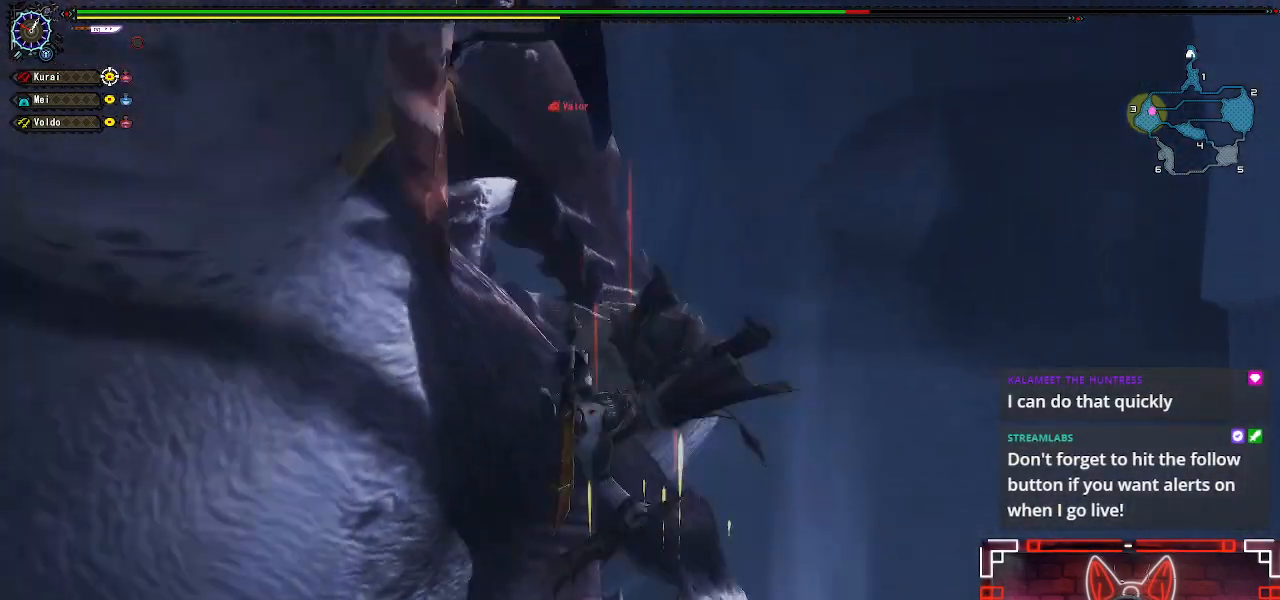
{"buttons": [], "left_stick": "left", "right_stick": "center", "events": [[17, "B", "up"], [133, "B", "down"], [200, "B", "up"], [333, "B", "down"], [400, "B", "up"], [450, "left_stick", "left"]]}
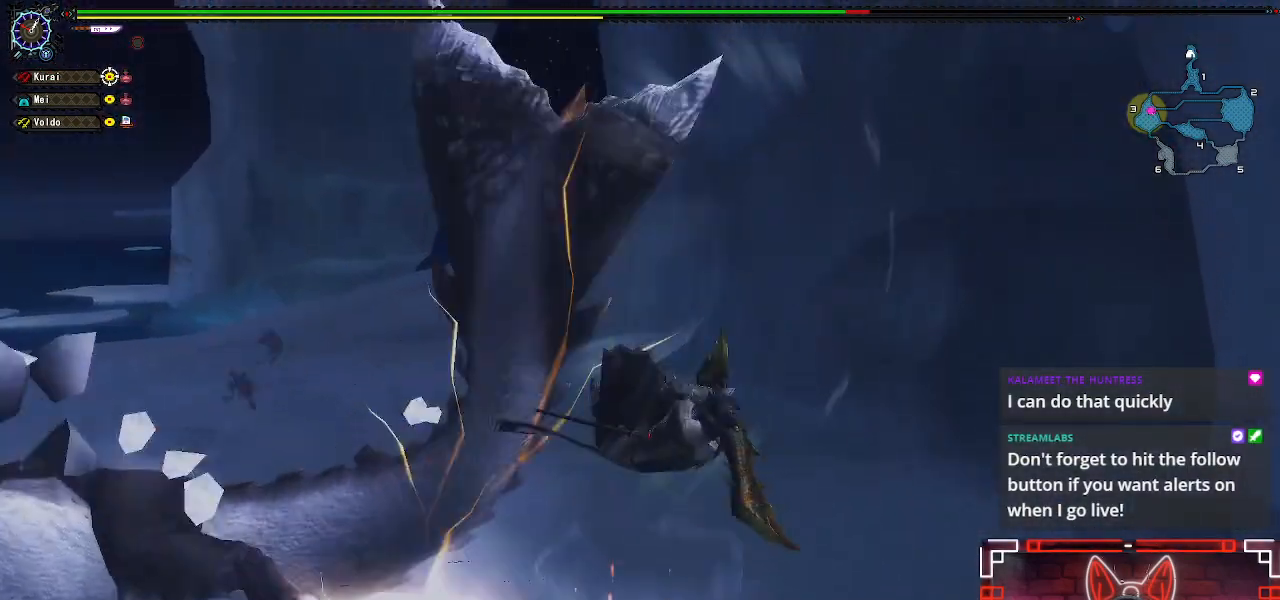
{"buttons": [], "left_stick": "center", "right_stick": "left", "events": [[367, "left_stick", "center"], [400, "right_stick", "left"]]}
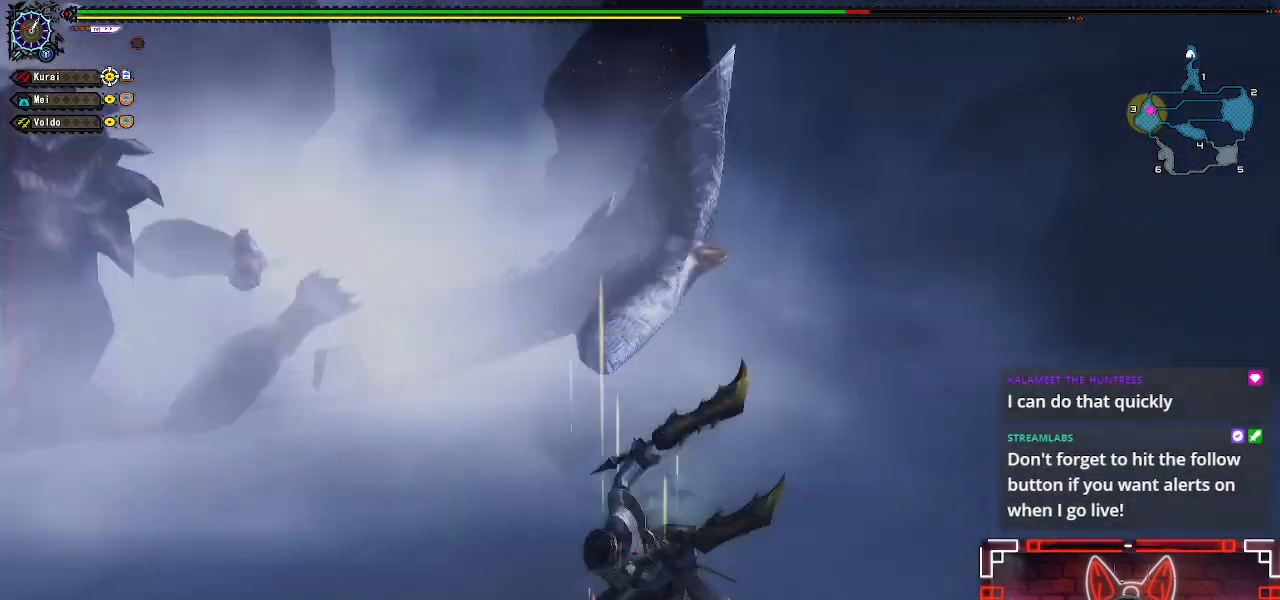
{"buttons": [], "left_stick": "up-left", "right_stick": "center", "events": [[100, "left_stick", "up"], [150, "right_stick", "center"], [250, "left_stick", "center"], [350, "left_stick", "up-left"]]}
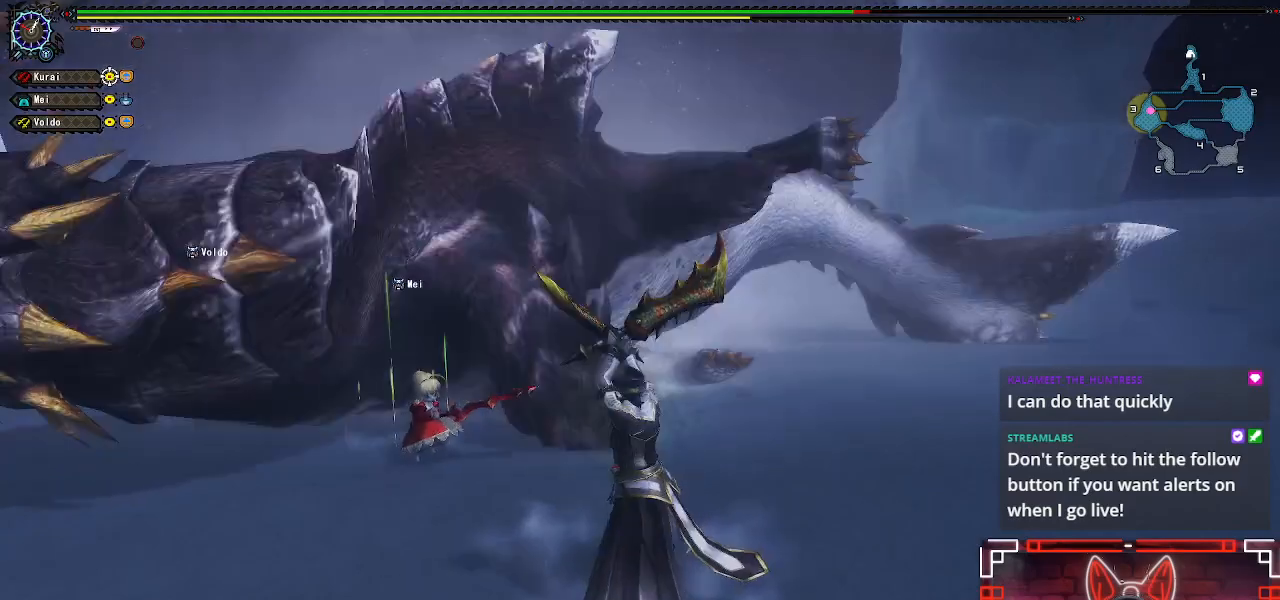
{"buttons": [], "left_stick": "left", "right_stick": "center", "events": [[333, "Y", "down"], [467, "Y", "up"], [467, "left_stick", "left"]]}
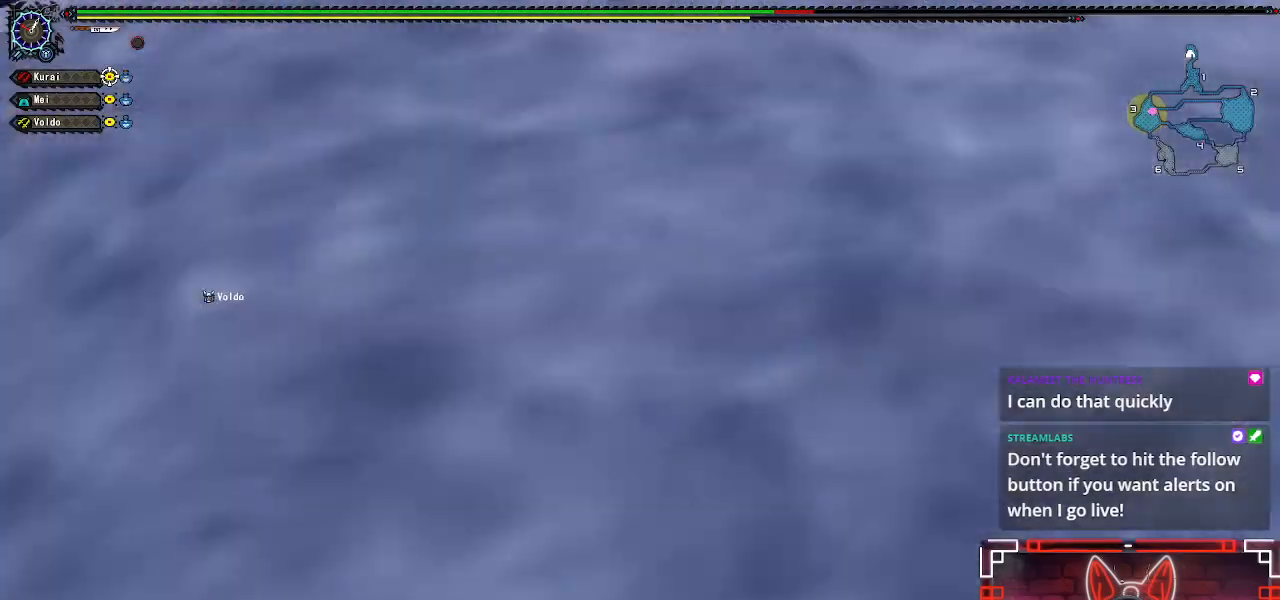
{"buttons": [], "left_stick": "up", "right_stick": "right", "events": [[50, "left_stick", "down"], [133, "A", "down"], [283, "A", "up"], [333, "left_stick", "up"], [433, "right_stick", "right"]]}
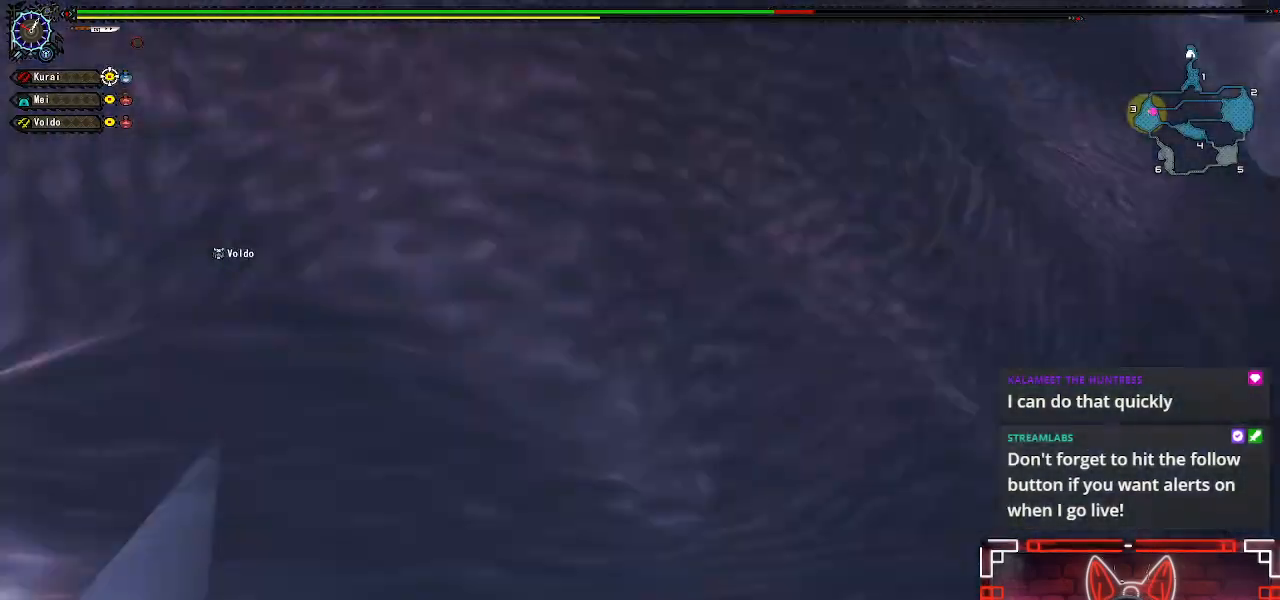
{"buttons": [], "left_stick": "left", "right_stick": "right", "events": [[33, "left_stick", "left"]]}
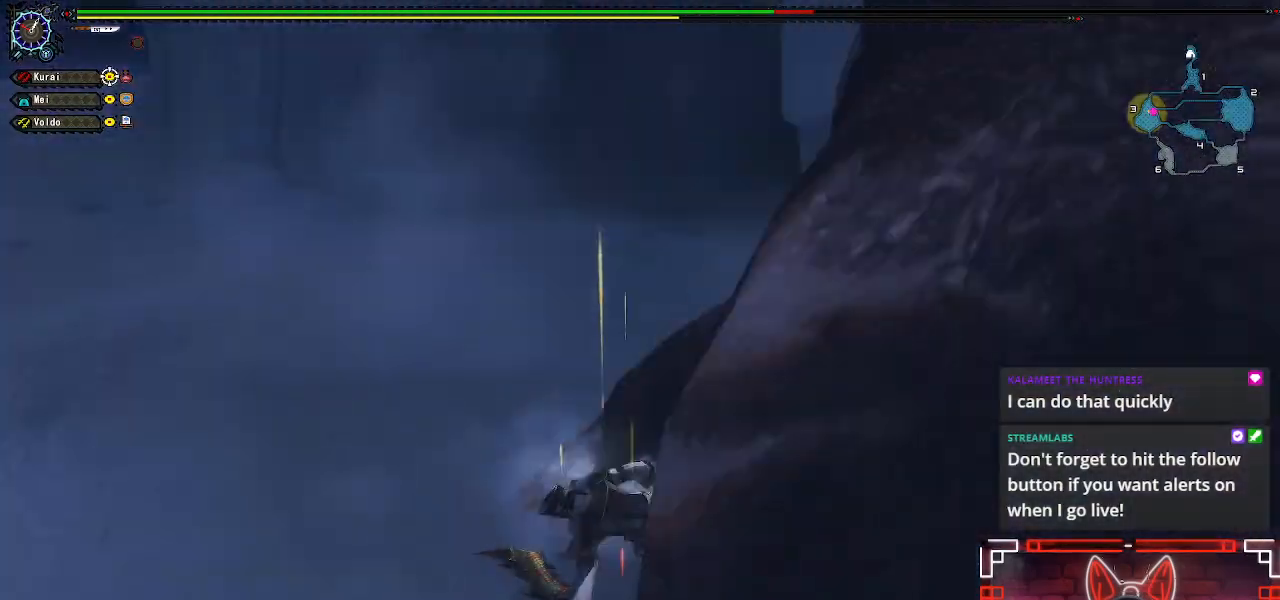
{"buttons": [], "left_stick": "left", "right_stick": "center", "events": [[283, "right_stick", "center"]]}
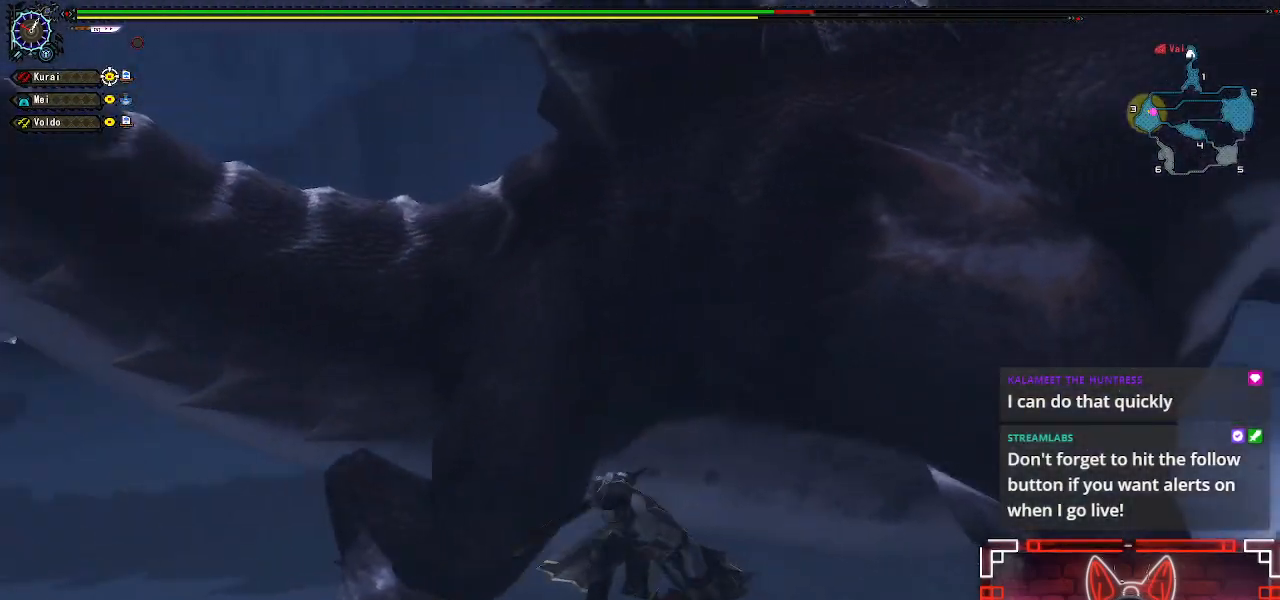
{"buttons": [], "left_stick": "up-right", "right_stick": "center", "events": [[17, "left_stick", "center"], [233, "left_stick", "up"], [350, "B", "down"], [350, "left_stick", "up-right"], [467, "B", "up"]]}
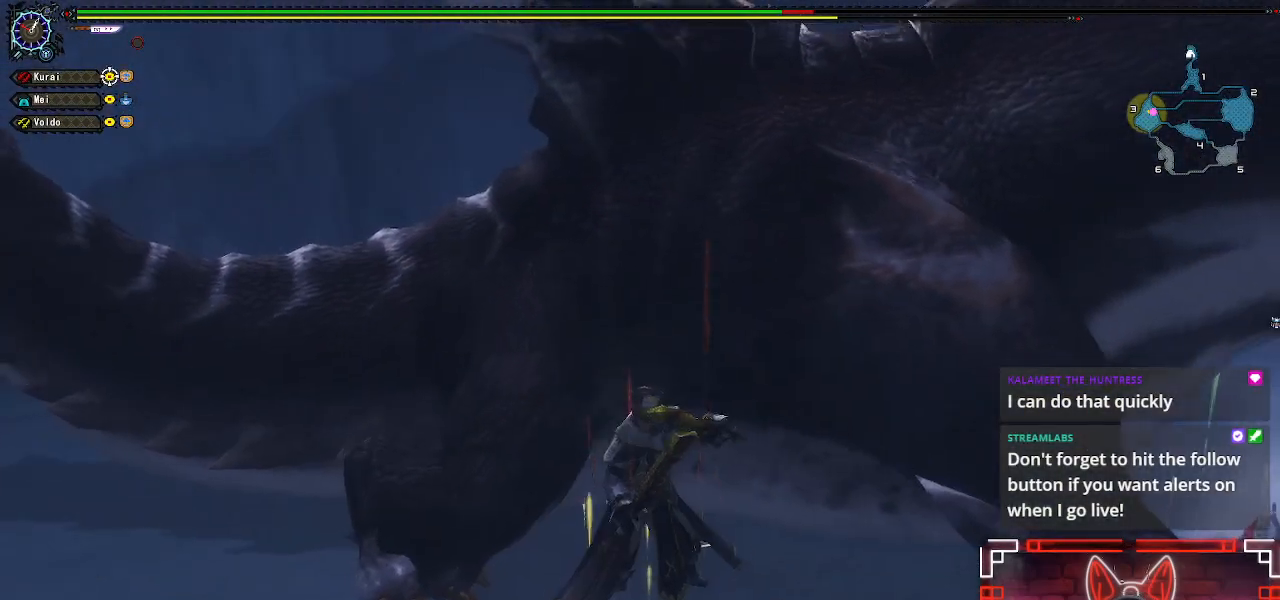
{"buttons": ["B"], "left_stick": "up-right", "right_stick": "center", "events": [[117, "B", "down"], [233, "B", "up"], [317, "B", "down"], [417, "B", "up"], [483, "B", "down"]]}
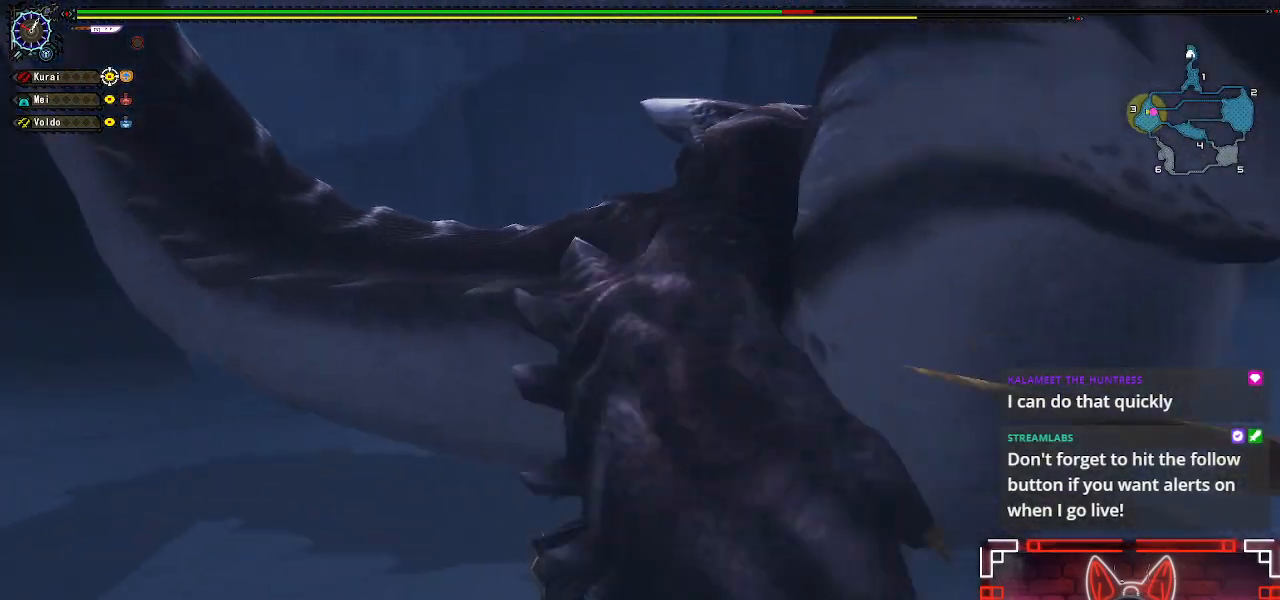
{"buttons": ["DPAD_RIGHT"], "left_stick": "center", "right_stick": "center", "events": [[100, "B", "up"], [167, "B", "down"], [267, "left_stick", "center"], [283, "B", "up"], [367, "B", "down"], [400, "DPAD_RIGHT", "down"], [467, "B", "up"]]}
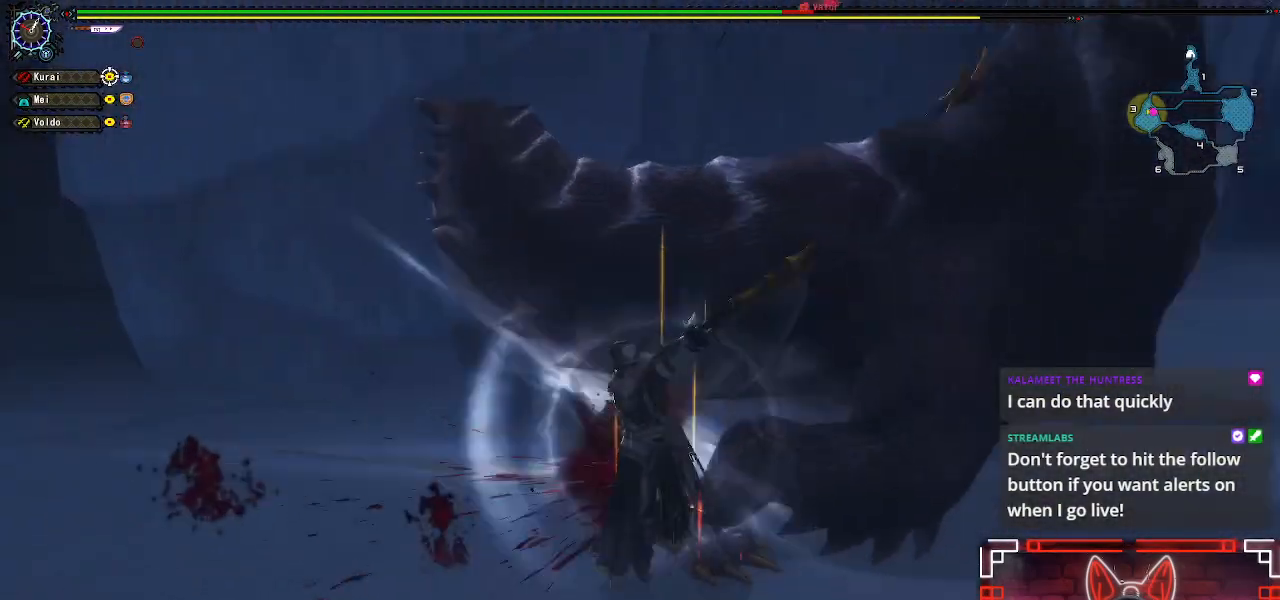
{"buttons": [], "left_stick": "center", "right_stick": "center", "events": [[67, "B", "down"], [200, "B", "up"], [250, "DPAD_RIGHT", "up"], [317, "Y", "down"], [450, "Y", "up"]]}
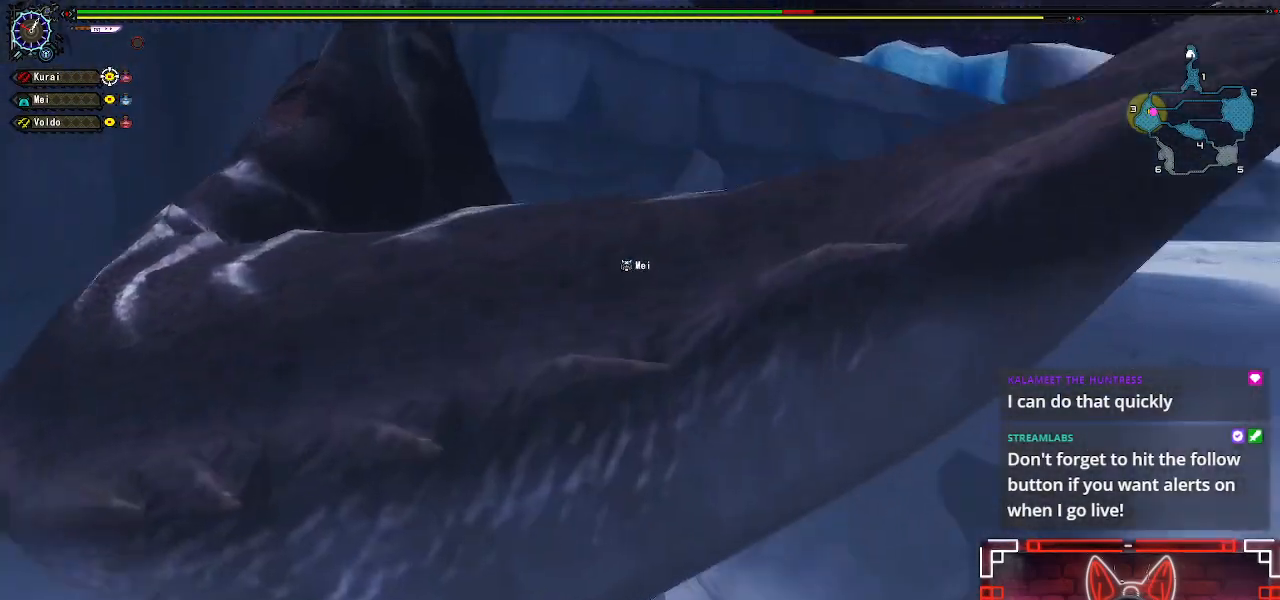
{"buttons": ["Y", "DPAD_LEFT"], "left_stick": "center", "right_stick": "center", "events": [[50, "left_stick", "left"], [67, "Y", "down"], [150, "Y", "up"], [250, "Y", "down"], [350, "Y", "up"], [350, "left_stick", "center"], [450, "Y", "down"], [467, "DPAD_LEFT", "down"]]}
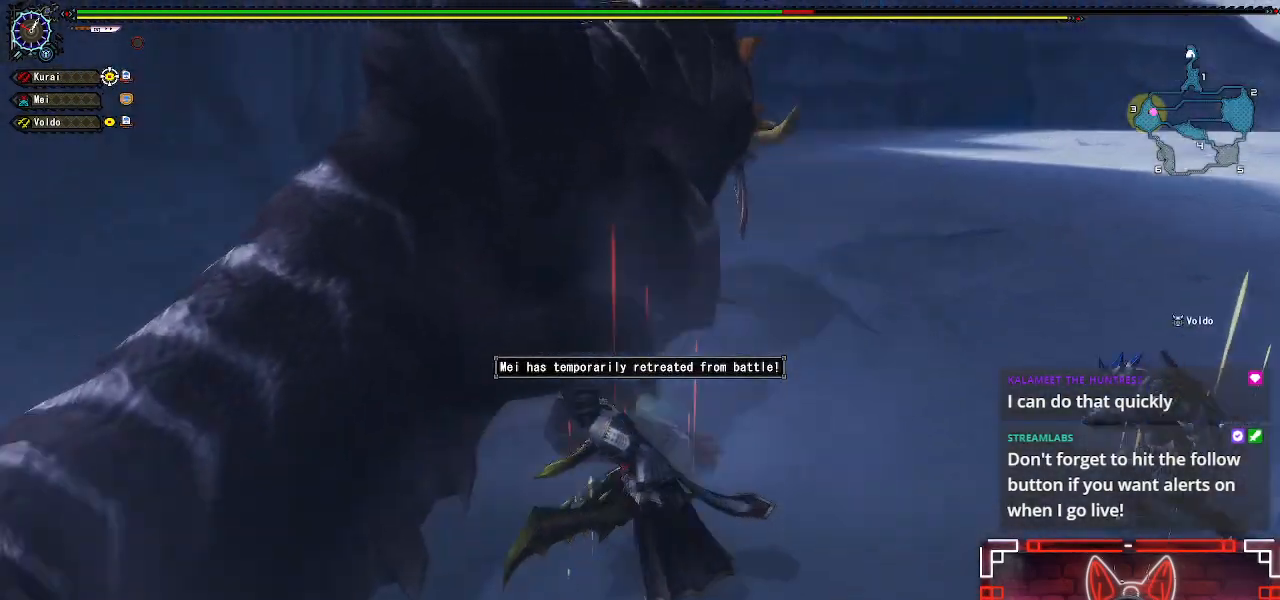
{"buttons": [], "left_stick": "up-right", "right_stick": "center", "events": [[50, "Y", "up"], [150, "Y", "down"], [167, "DPAD_LEFT", "up"], [250, "Y", "up"], [333, "Y", "down"], [400, "left_stick", "up"], [450, "Y", "up"], [500, "left_stick", "up-right"]]}
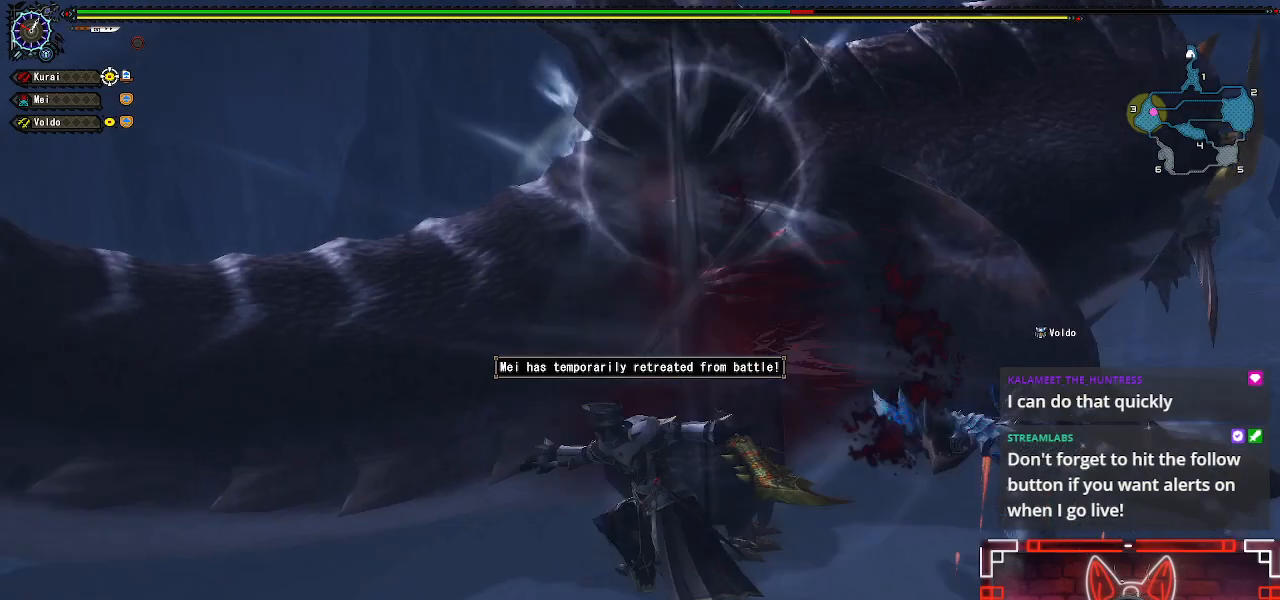
{"buttons": ["Y", "DPAD_RIGHT"], "left_stick": "center", "right_stick": "center", "events": [[33, "Y", "down"], [133, "Y", "up"], [233, "Y", "down"], [267, "left_stick", "center"], [333, "Y", "up"], [417, "DPAD_RIGHT", "down"], [417, "Y", "down"]]}
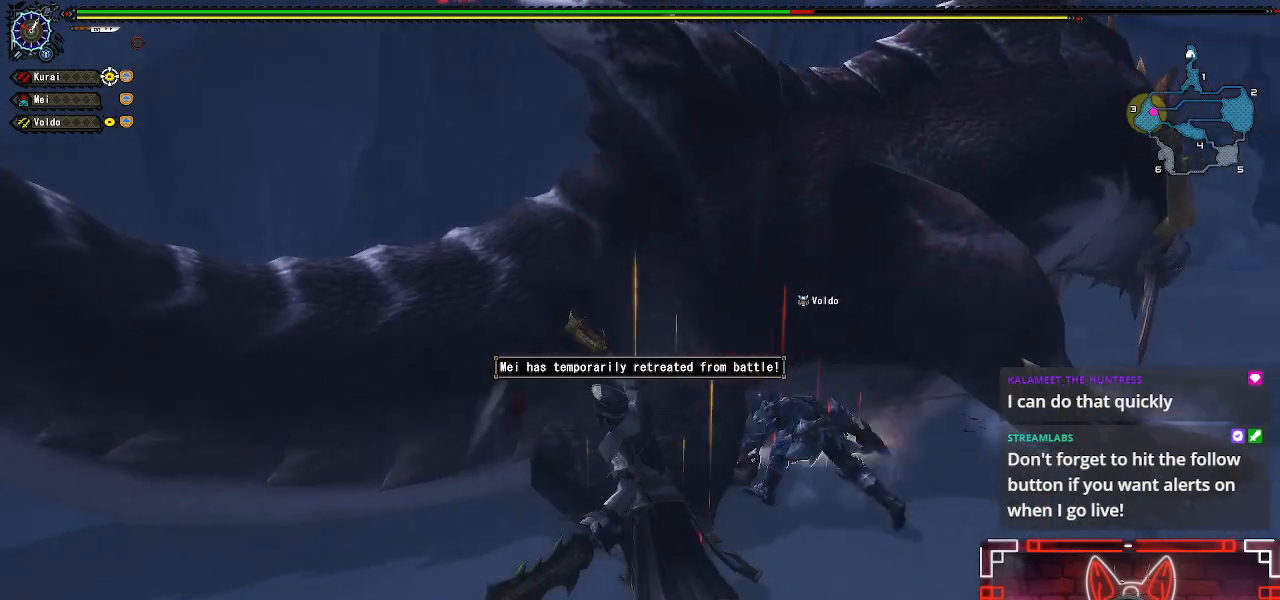
{"buttons": [], "left_stick": "center", "right_stick": "center", "events": [[33, "DPAD_RIGHT", "up"], [33, "Y", "up"], [117, "Y", "down"], [250, "Y", "up"], [317, "Y", "down"], [450, "Y", "up"]]}
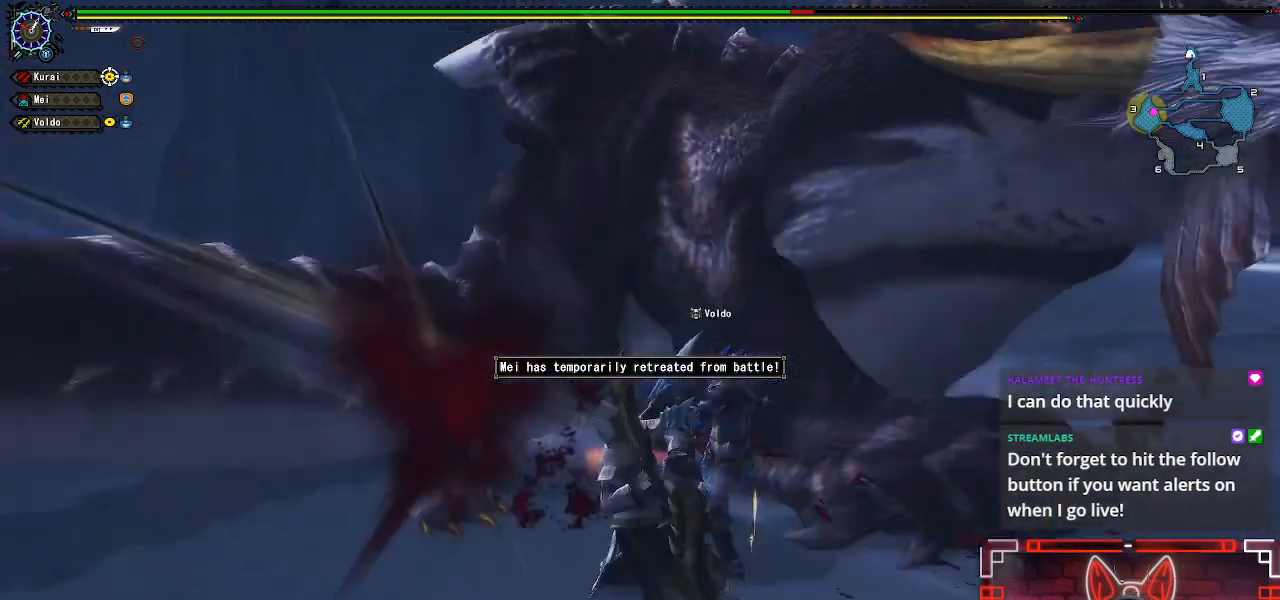
{"buttons": ["Y"], "left_stick": "center", "right_stick": "center", "events": [[17, "Y", "down"], [150, "Y", "up"], [217, "Y", "down"], [333, "Y", "up"], [417, "Y", "down"]]}
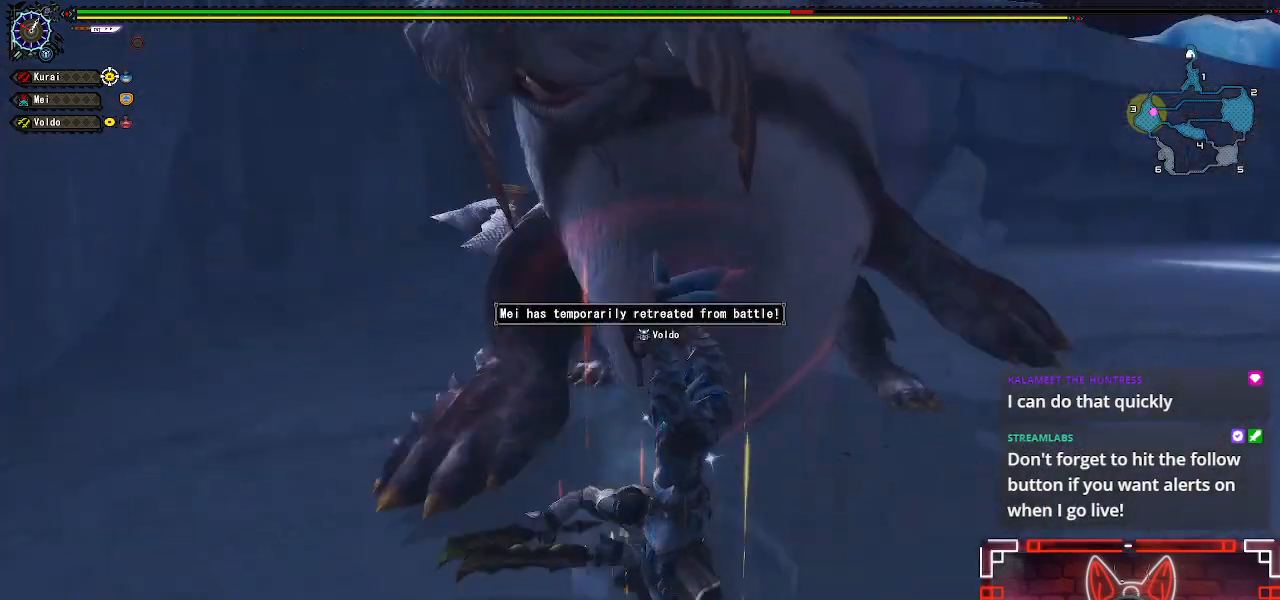
{"buttons": [], "left_stick": "up", "right_stick": "center", "events": [[17, "left_stick", "up"], [50, "Y", "up"], [233, "Y", "down"], [267, "B", "down"], [400, "B", "up"], [400, "Y", "up"]]}
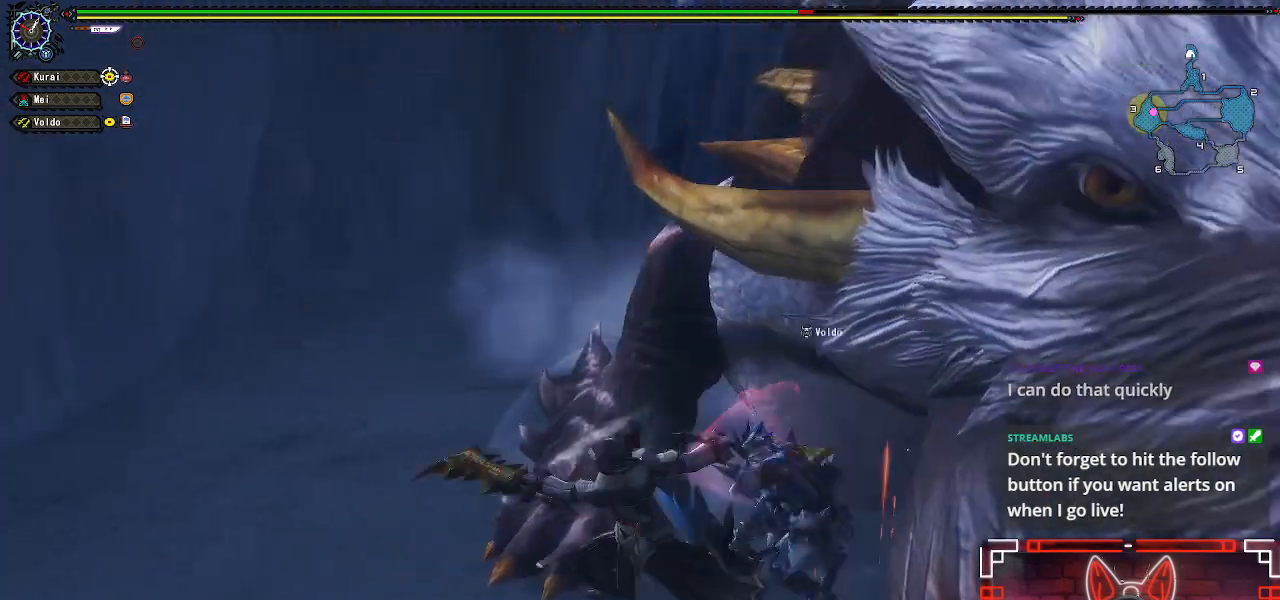
{"buttons": ["A"], "left_stick": "up-left", "right_stick": "center", "events": [[267, "left_stick", "up-left"], [283, "A", "down"], [417, "A", "up"], [500, "A", "down"]]}
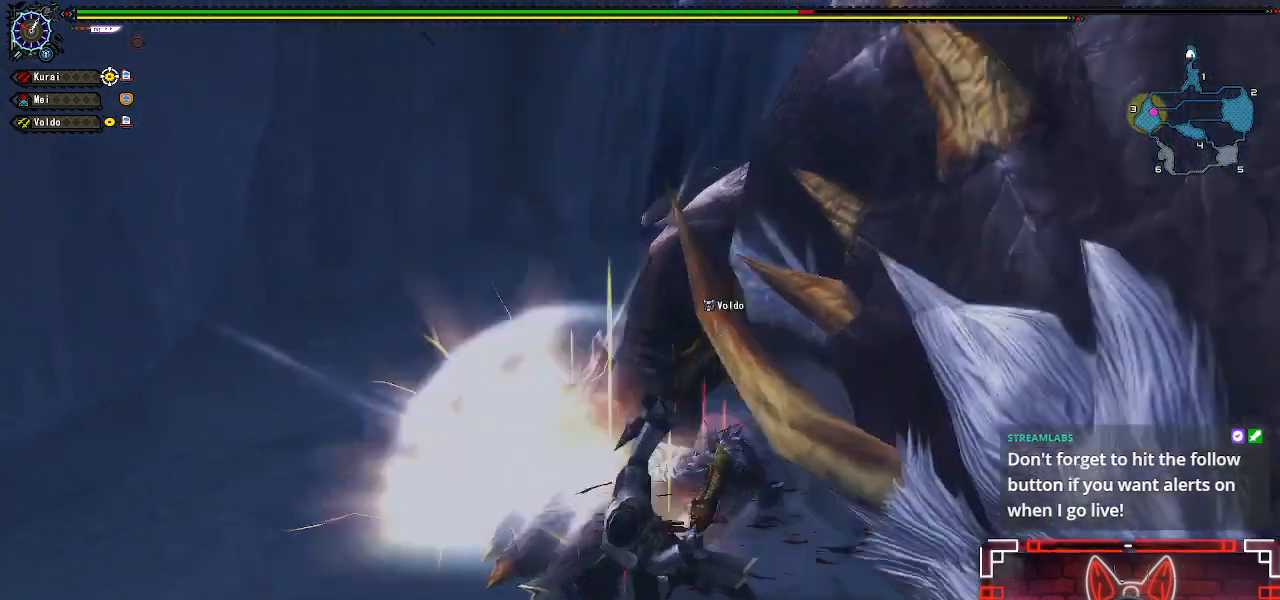
{"buttons": [], "left_stick": "up", "right_stick": "right", "events": [[150, "A", "up"], [283, "right_stick", "right"], [350, "left_stick", "up"]]}
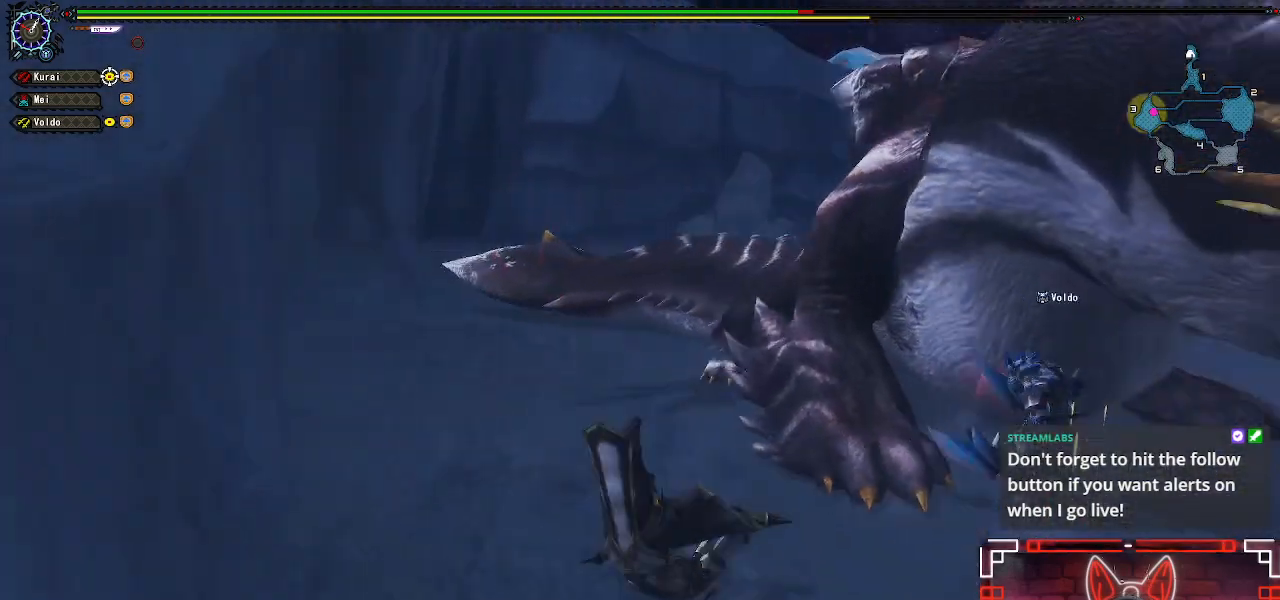
{"buttons": [], "left_stick": "up-left", "right_stick": "center", "events": [[67, "right_stick", "center"], [183, "left_stick", "center"], [317, "left_stick", "up-left"], [417, "left_stick", "center"], [500, "left_stick", "up-left"]]}
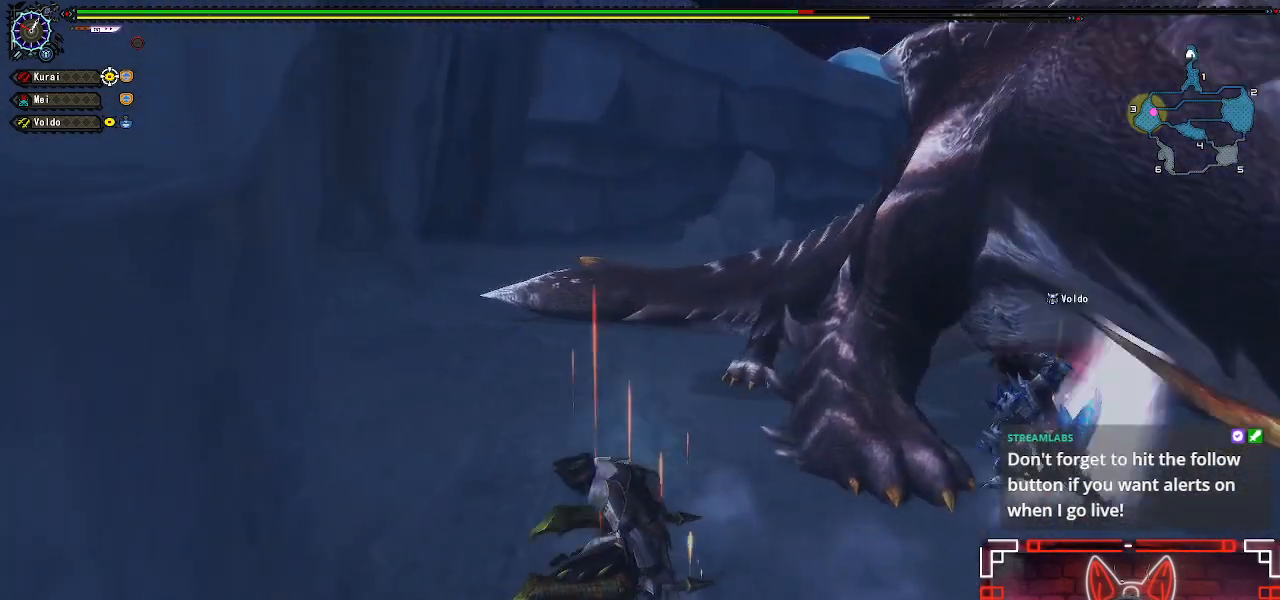
{"buttons": [], "left_stick": "up-left", "right_stick": "center", "events": [[133, "right_stick", "right"], [450, "right_stick", "center"]]}
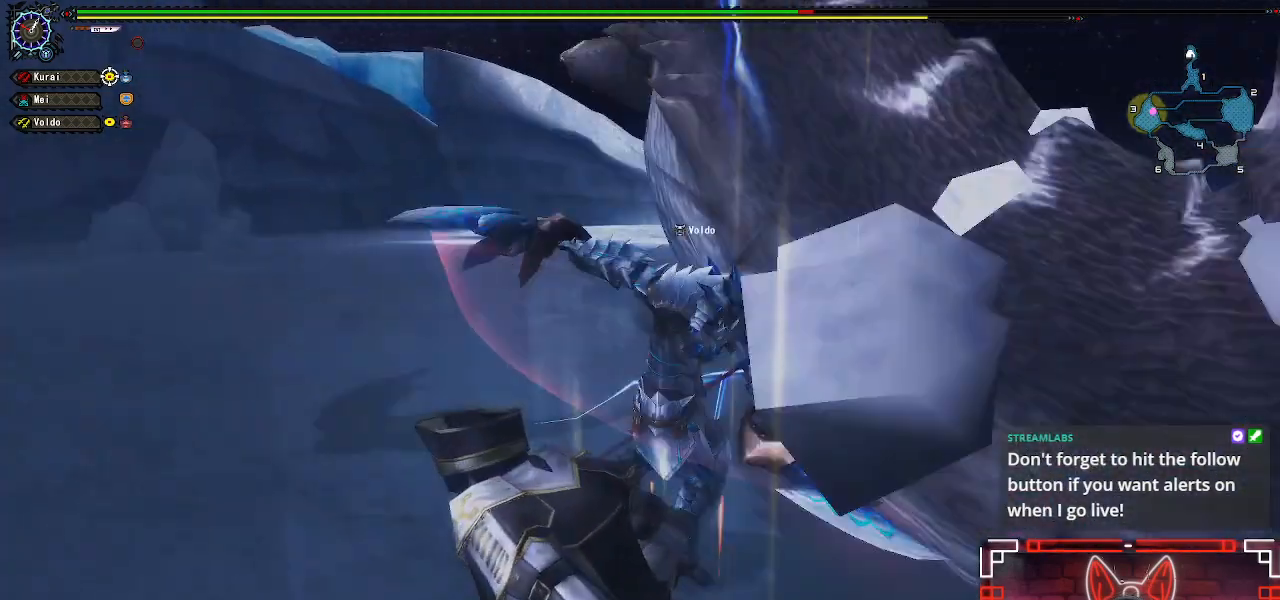
{"buttons": [], "left_stick": "left", "right_stick": "center", "events": [[83, "right_stick", "right"], [467, "right_stick", "center"], [500, "left_stick", "left"]]}
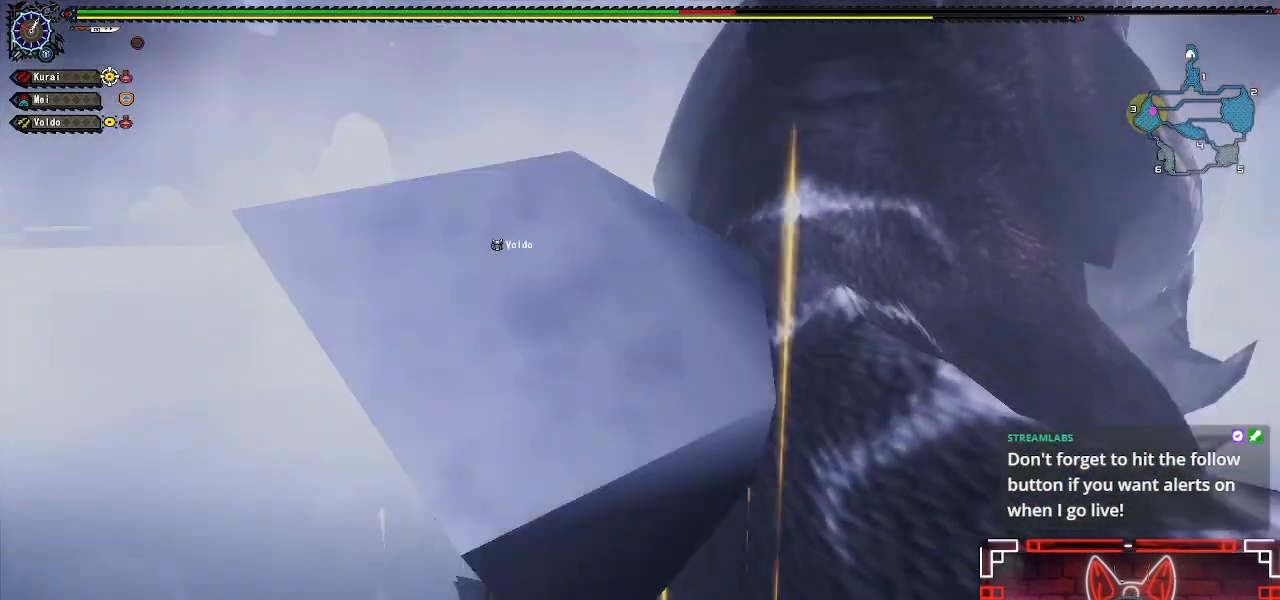
{"buttons": [], "left_stick": "left", "right_stick": "center", "events": [[117, "A", "down"], [267, "A", "up"], [367, "A", "down"], [500, "A", "up"]]}
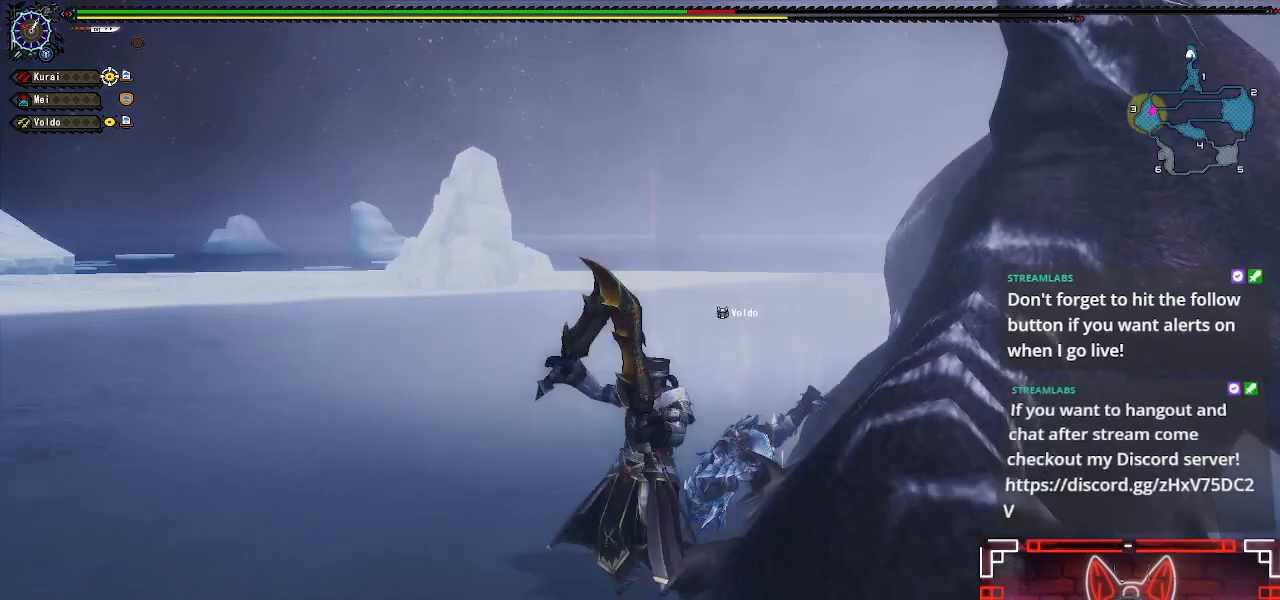
{"buttons": [], "left_stick": "center", "right_stick": "right", "events": [[150, "right_stick", "right"], [383, "left_stick", "center"]]}